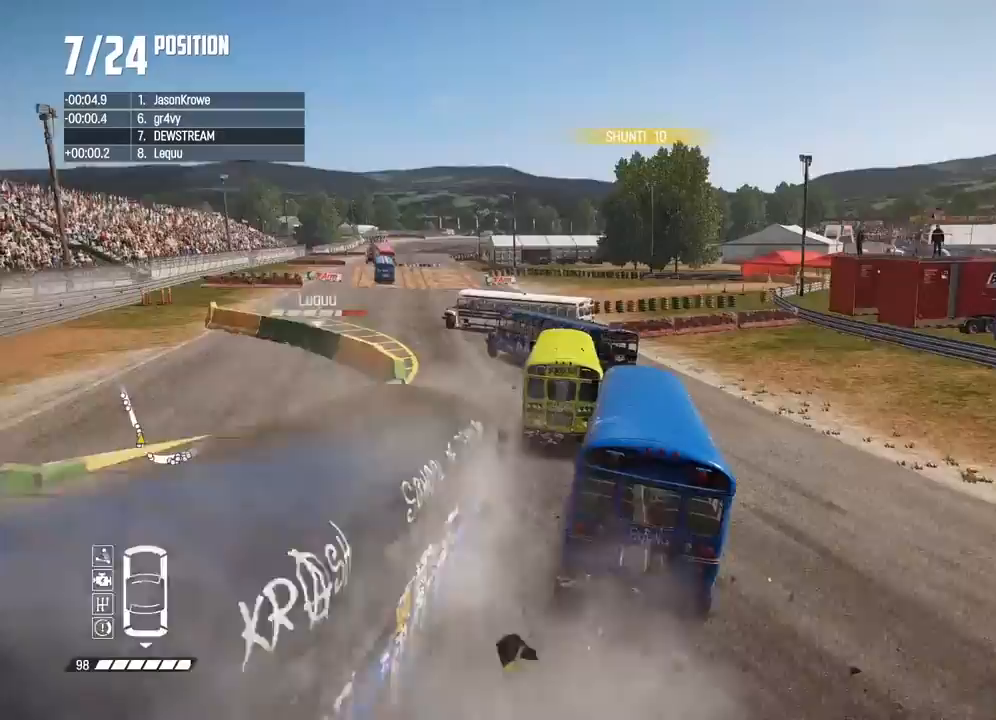
Gameplay with a controller (Xbox layout); each line is a JSON object with the inputs held at the frame after it (dt_ms = milliseconds from this image to that frame). "button_events" lists button changes between this image and that frame as [ms after this image, input, new state], when the widget could be followed in between (sticks are given only as held states).
{"dt_ms": 500, "buttons": ["R2"], "left_stick": "center", "right_stick": "center", "button_events": []}
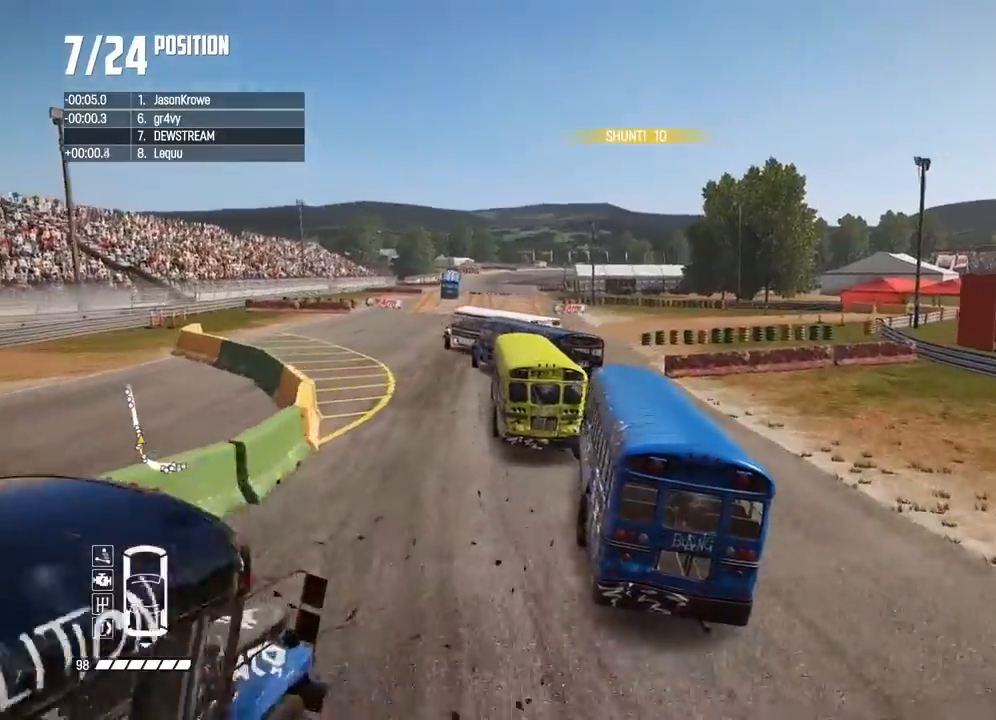
{"dt_ms": 500, "buttons": ["R2"], "left_stick": "right", "right_stick": "center", "button_events": []}
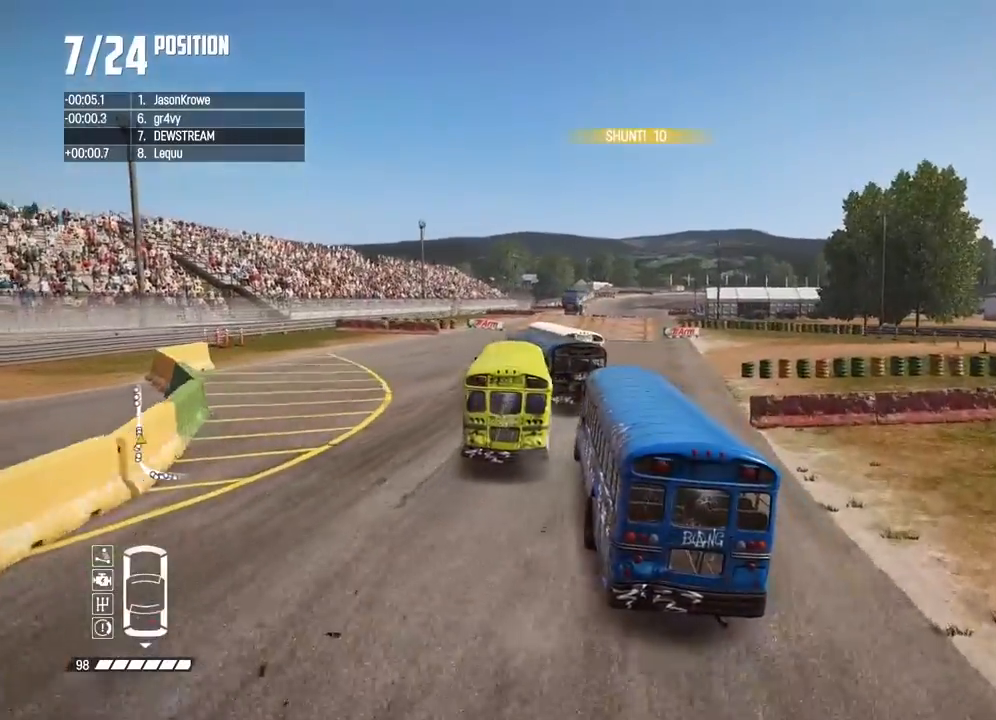
{"dt_ms": 500, "buttons": ["R2"], "left_stick": "center", "right_stick": "center", "button_events": []}
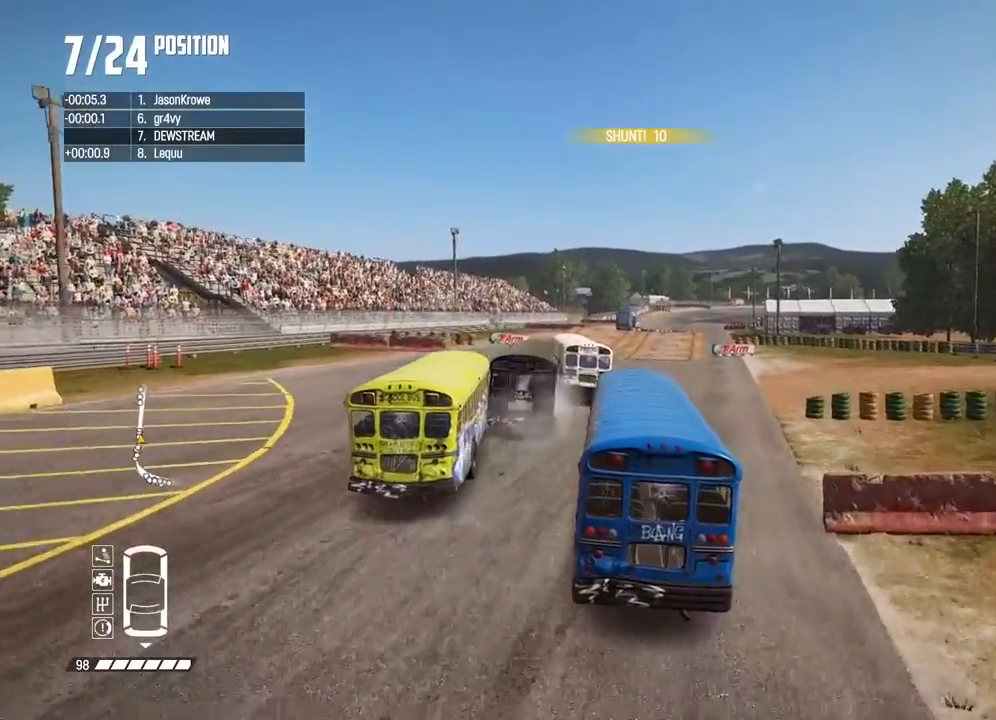
{"dt_ms": 500, "buttons": ["R2"], "left_stick": "right", "right_stick": "center", "button_events": []}
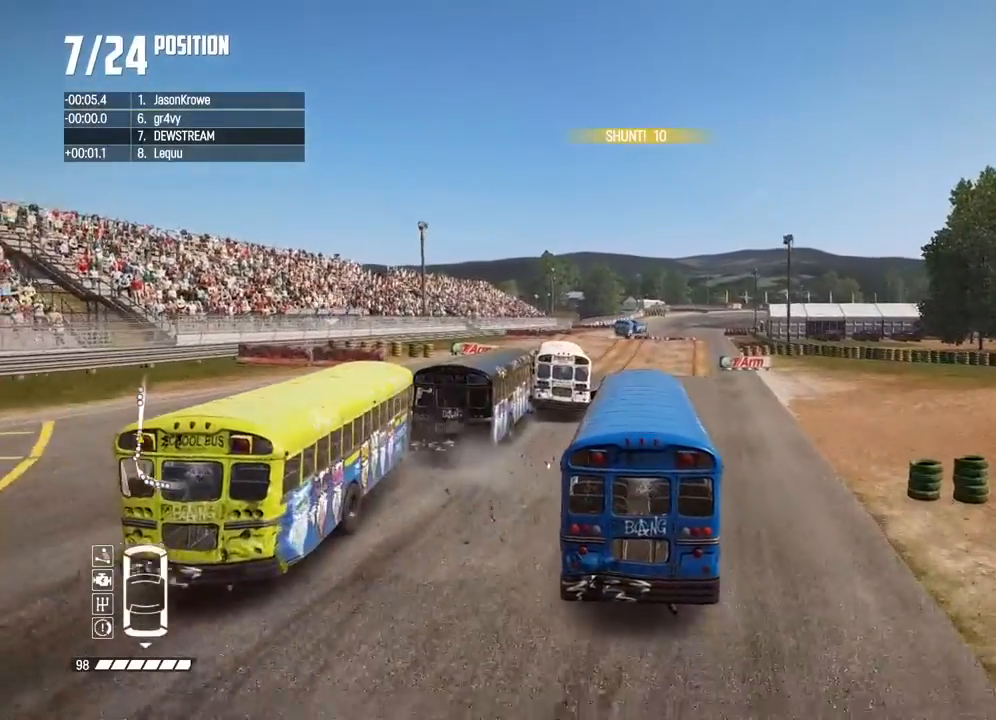
{"dt_ms": 500, "buttons": ["R2"], "left_stick": "center", "right_stick": "center", "button_events": []}
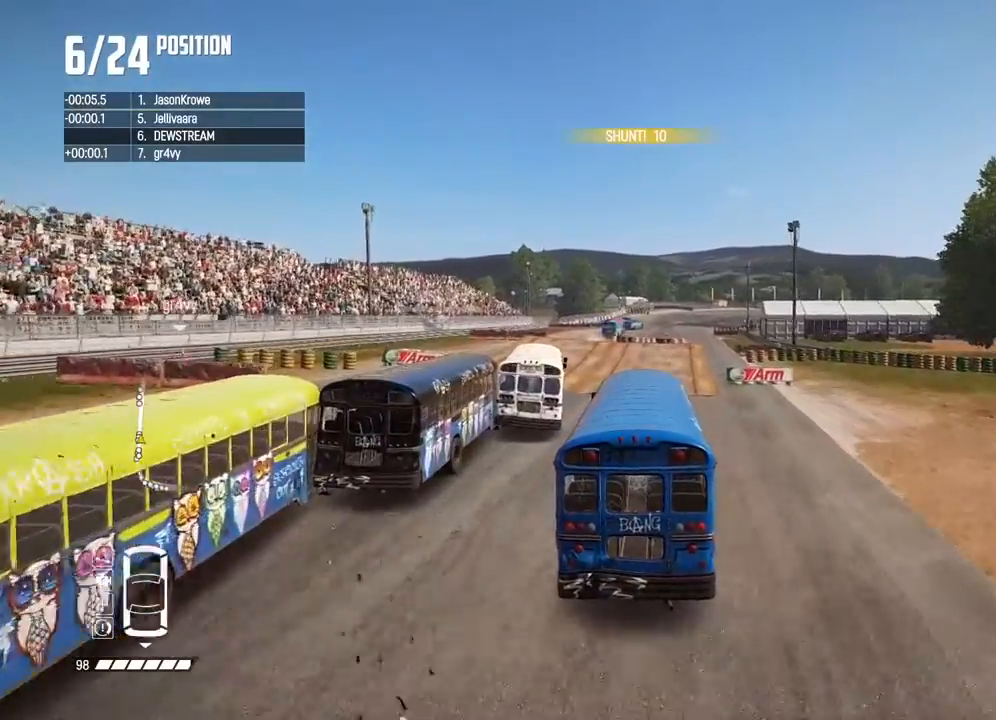
{"dt_ms": 1000, "buttons": ["R2"], "left_stick": "center", "right_stick": "center", "button_events": []}
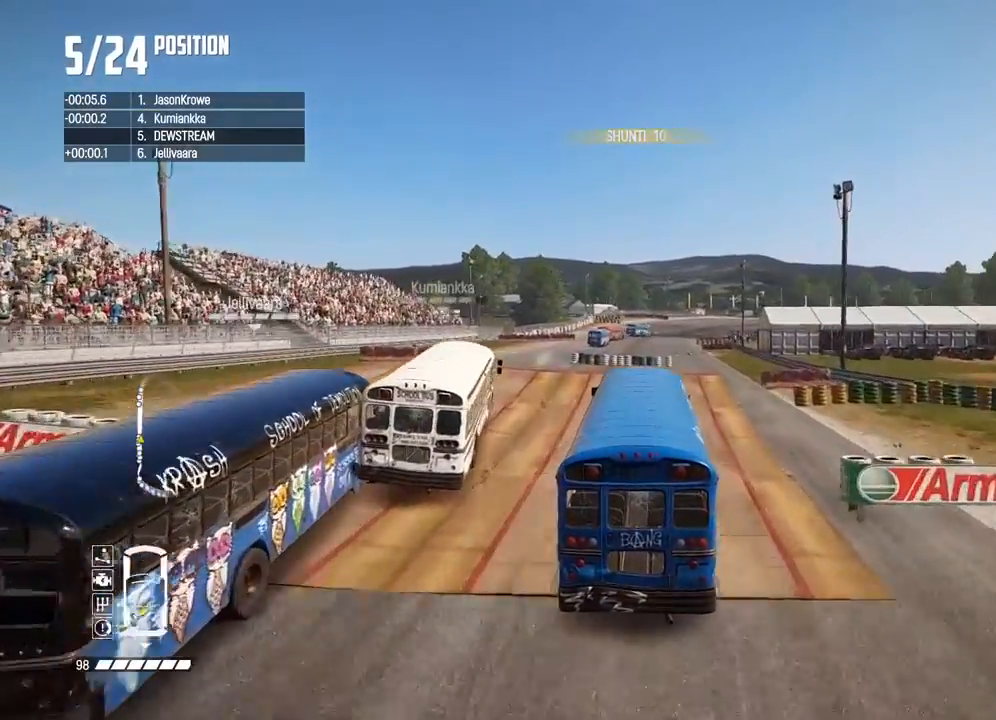
{"dt_ms": 500, "buttons": ["R2"], "left_stick": "center", "right_stick": "center", "button_events": []}
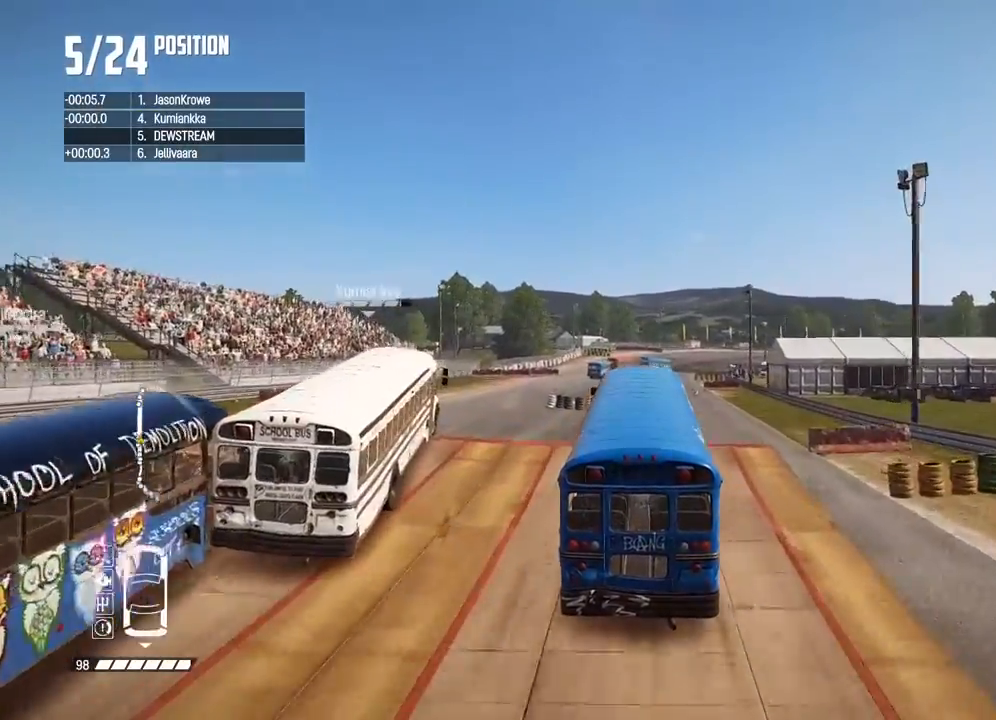
{"dt_ms": 500, "buttons": ["R2"], "left_stick": "center", "right_stick": "center", "button_events": []}
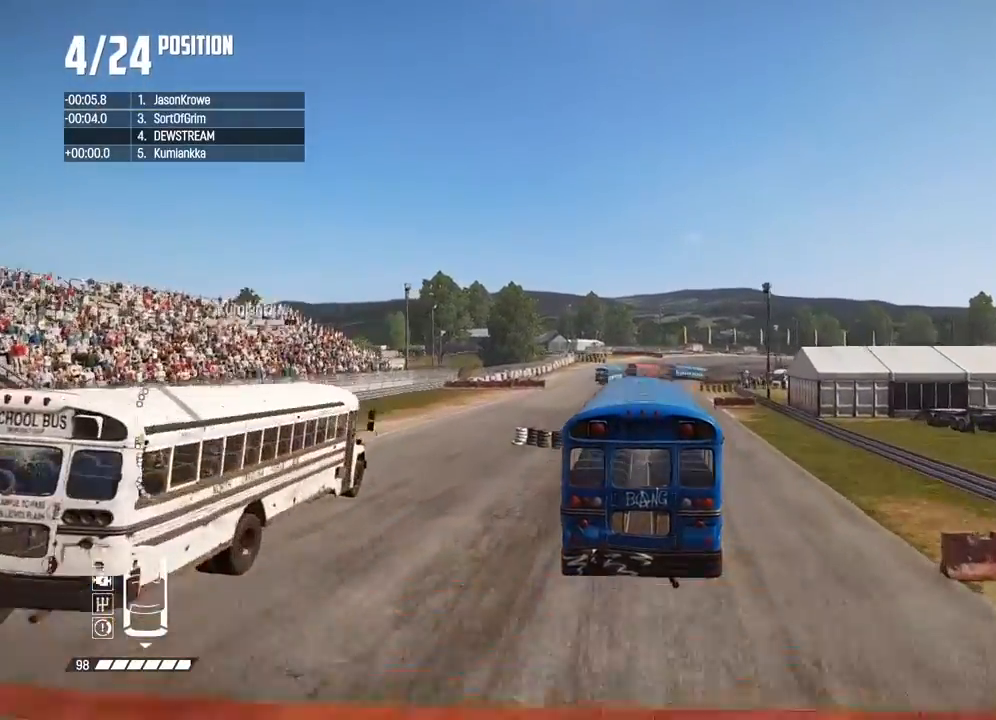
{"dt_ms": 500, "buttons": ["R2"], "left_stick": "center", "right_stick": "center", "button_events": []}
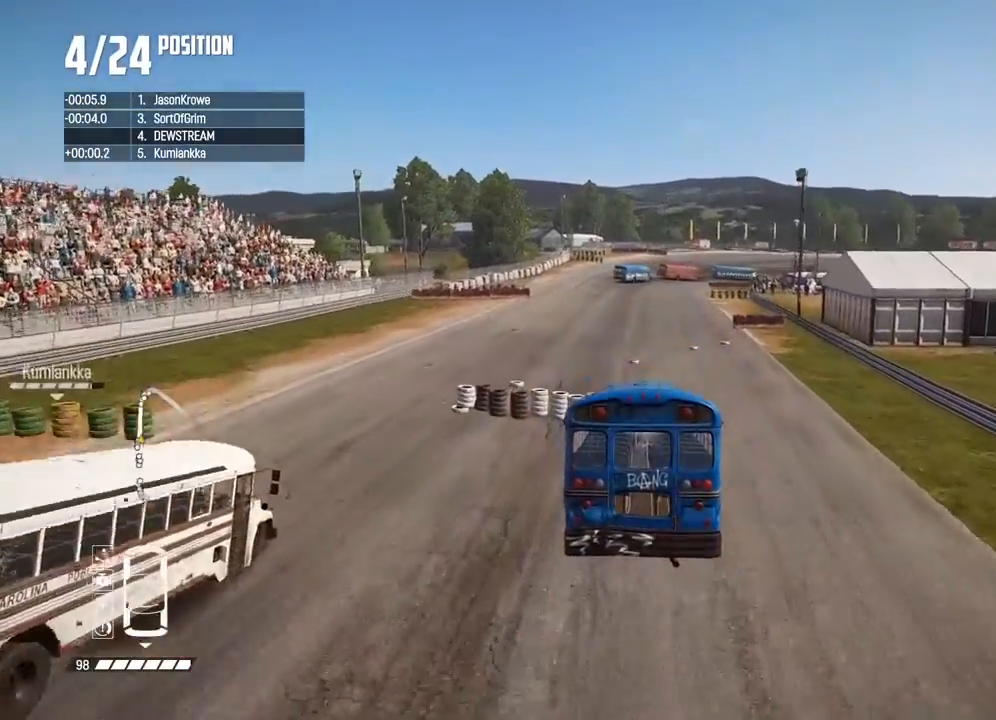
{"dt_ms": 500, "buttons": ["R2"], "left_stick": "center", "right_stick": "center", "button_events": []}
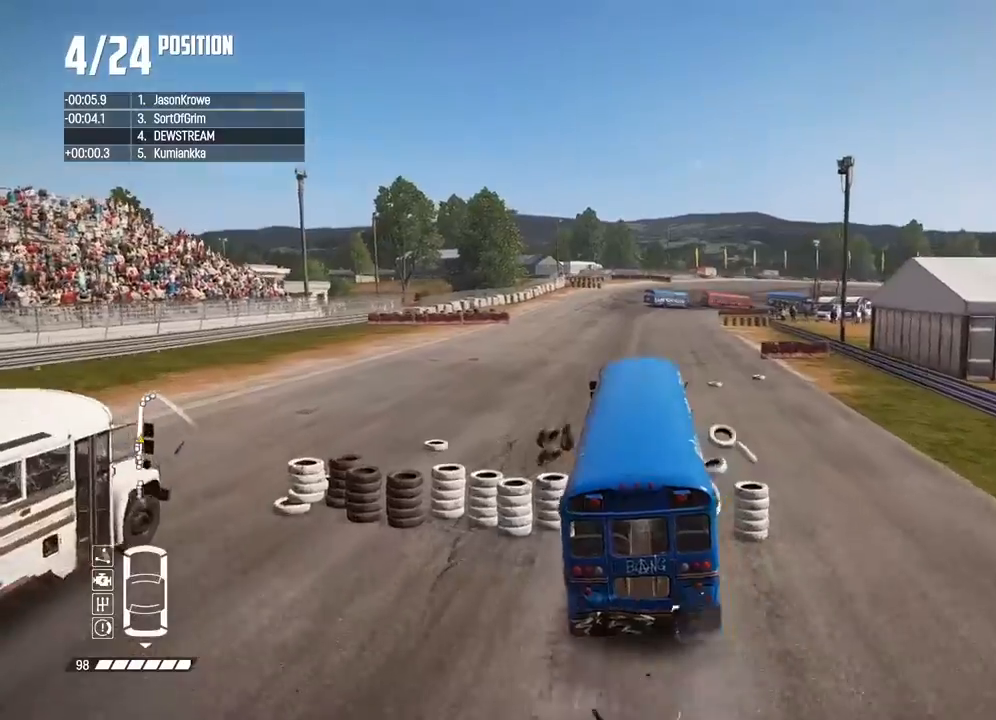
{"dt_ms": 500, "buttons": ["R2"], "left_stick": "left", "right_stick": "center", "button_events": []}
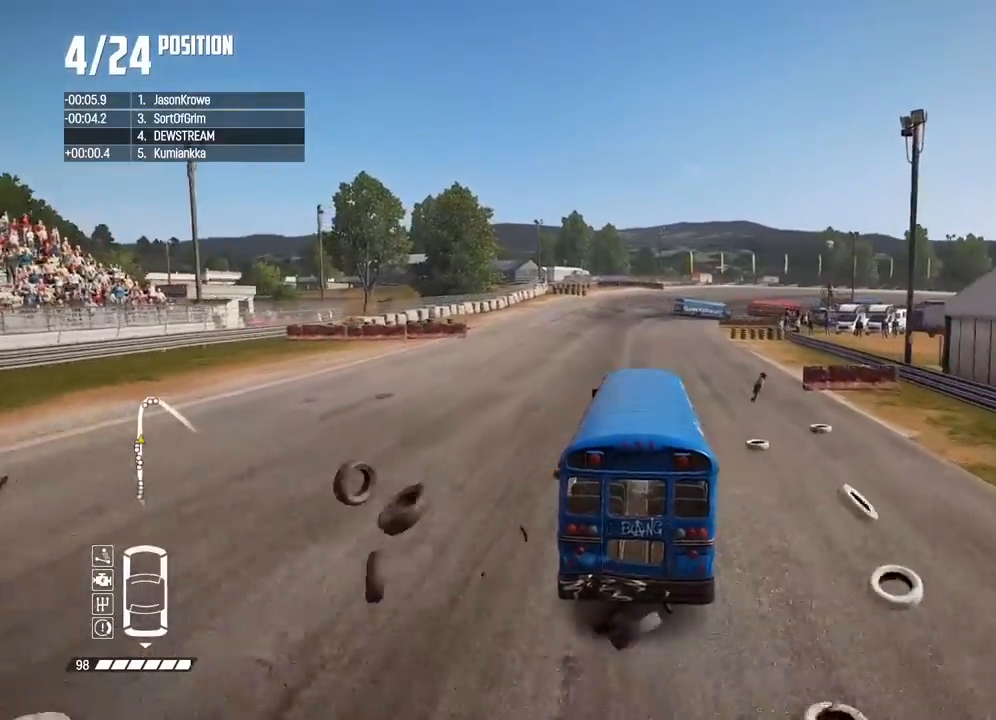
{"dt_ms": 500, "buttons": ["R2"], "left_stick": "left", "right_stick": "center", "button_events": []}
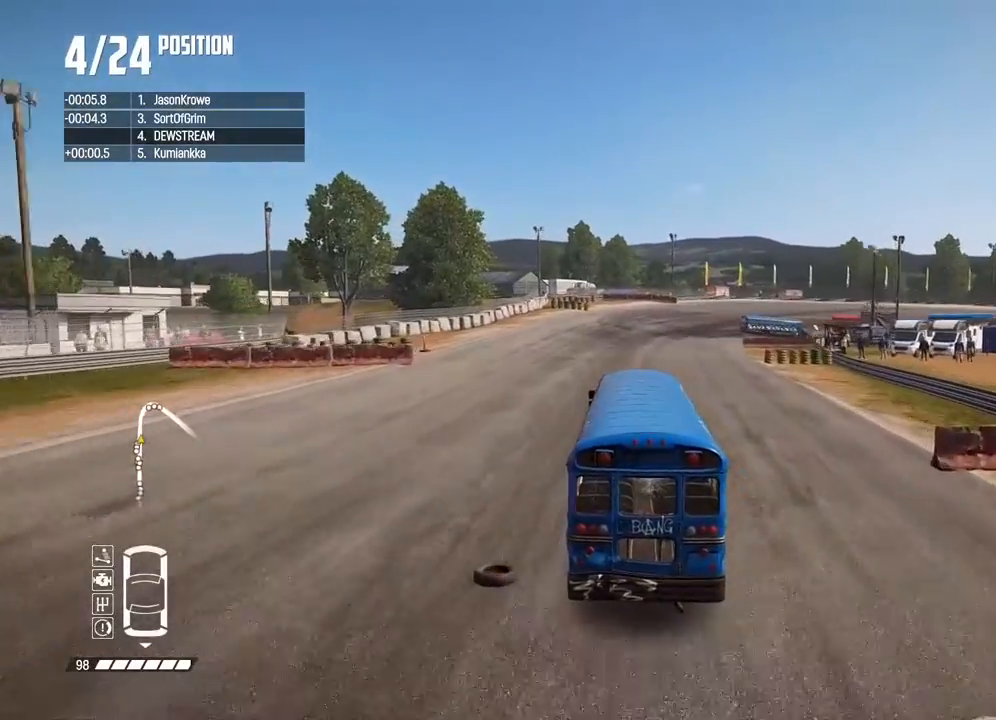
{"dt_ms": 500, "buttons": ["R2"], "left_stick": "right", "right_stick": "center", "button_events": []}
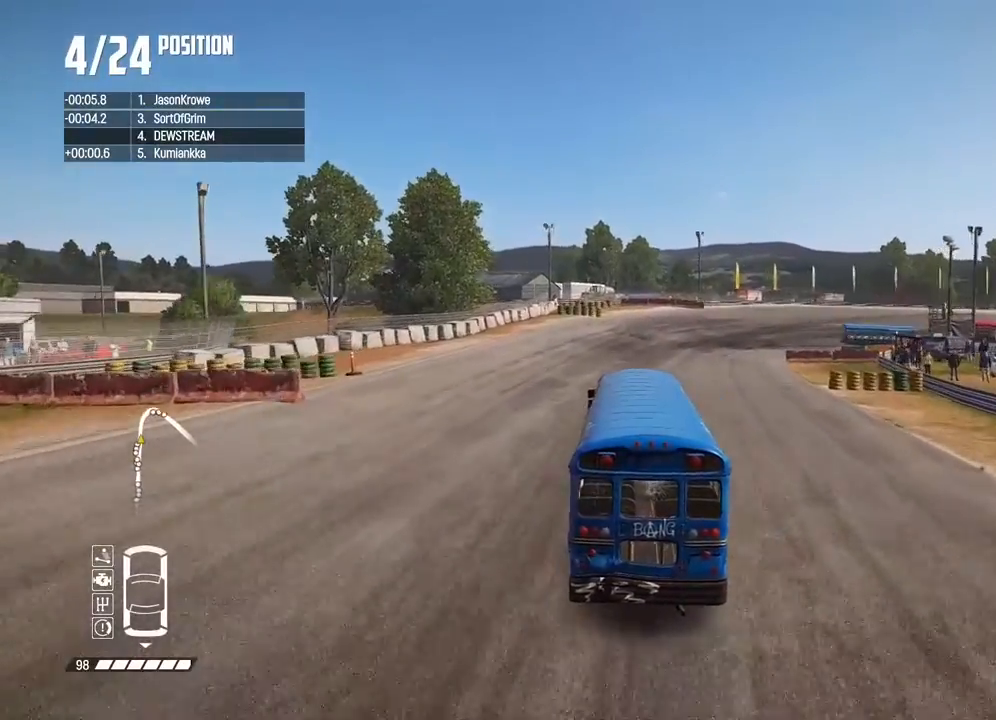
{"dt_ms": 500, "buttons": ["R2"], "left_stick": "right", "right_stick": "center", "button_events": []}
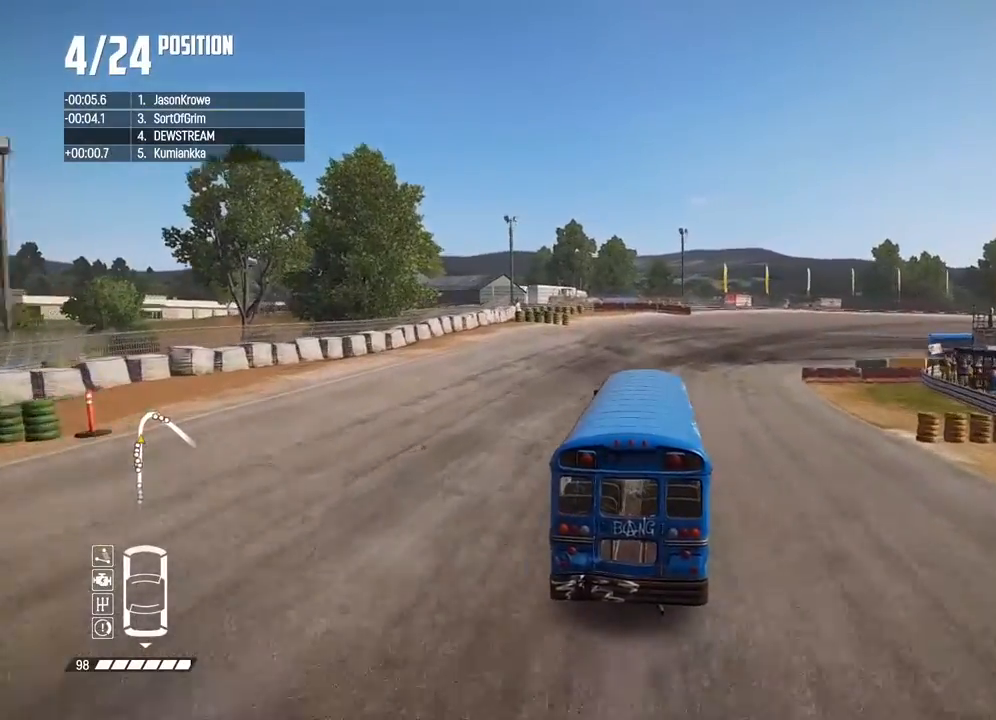
{"dt_ms": 500, "buttons": ["R2"], "left_stick": "right", "right_stick": "center", "button_events": []}
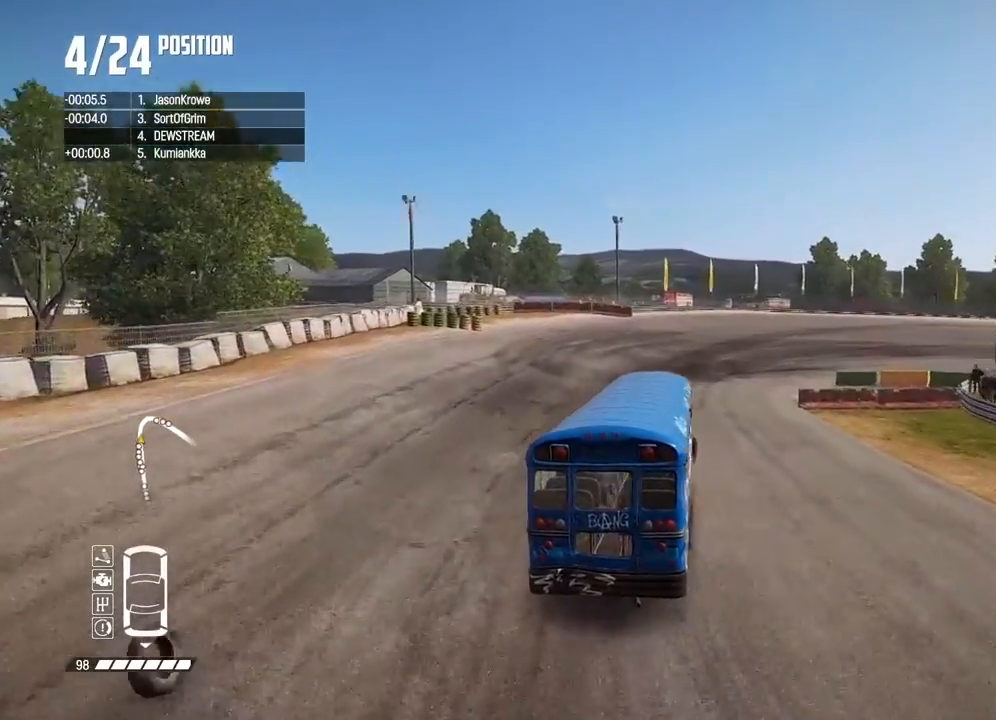
{"dt_ms": 500, "buttons": ["R2"], "left_stick": "center", "right_stick": "center", "button_events": []}
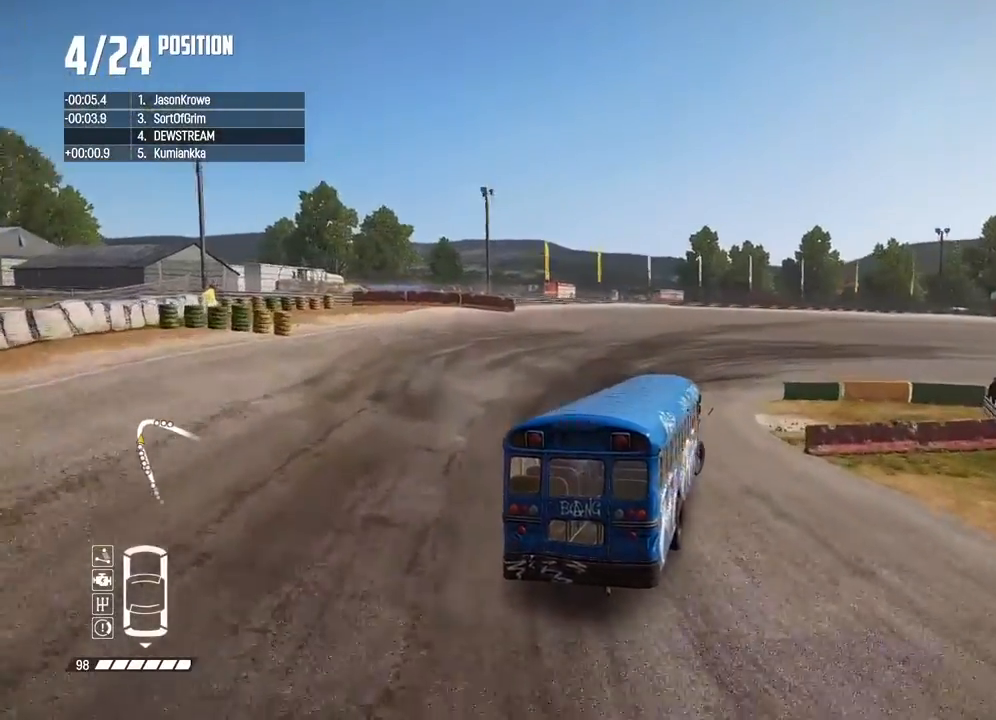
{"dt_ms": 500, "buttons": ["R2"], "left_stick": "center", "right_stick": "center", "button_events": []}
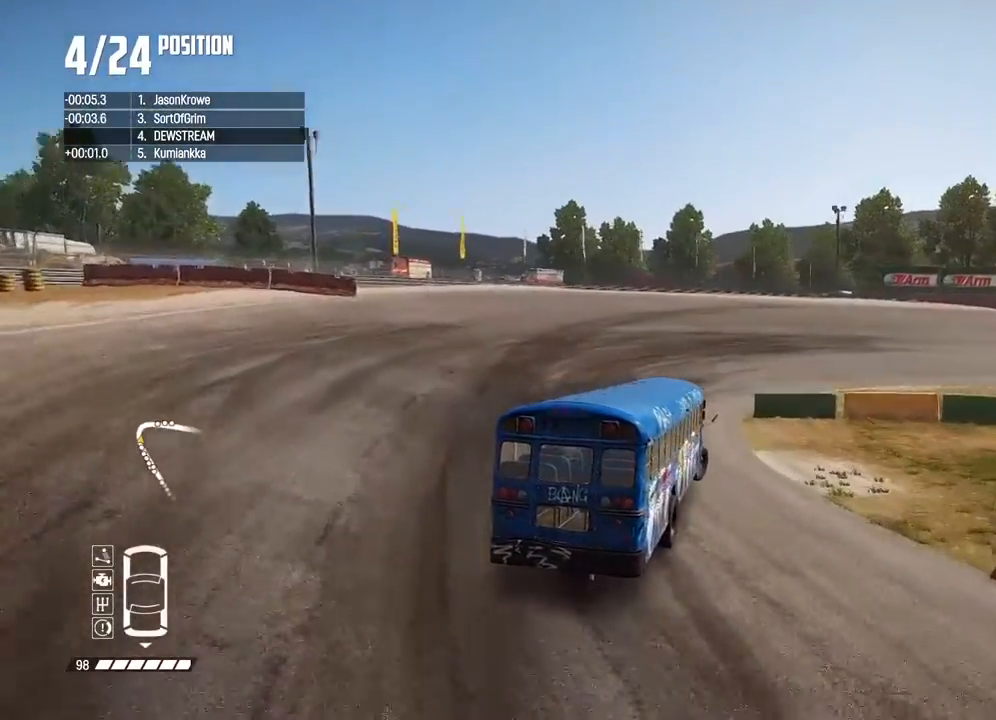
{"dt_ms": 500, "buttons": ["R2"], "left_stick": "right", "right_stick": "center", "button_events": []}
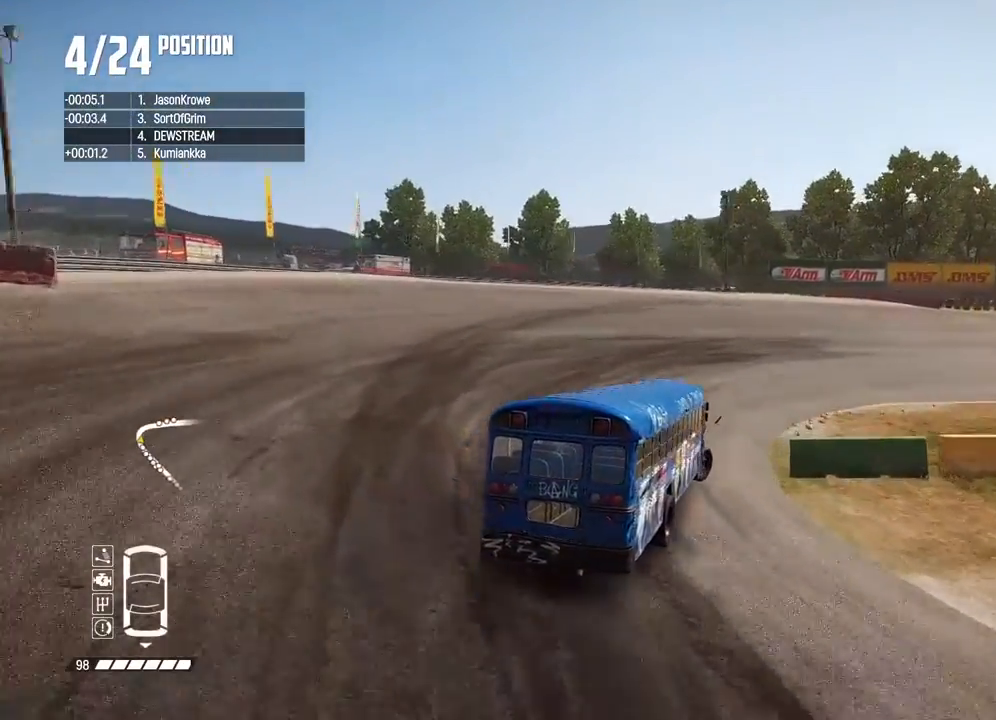
{"dt_ms": 500, "buttons": ["R2"], "left_stick": "right", "right_stick": "center", "button_events": []}
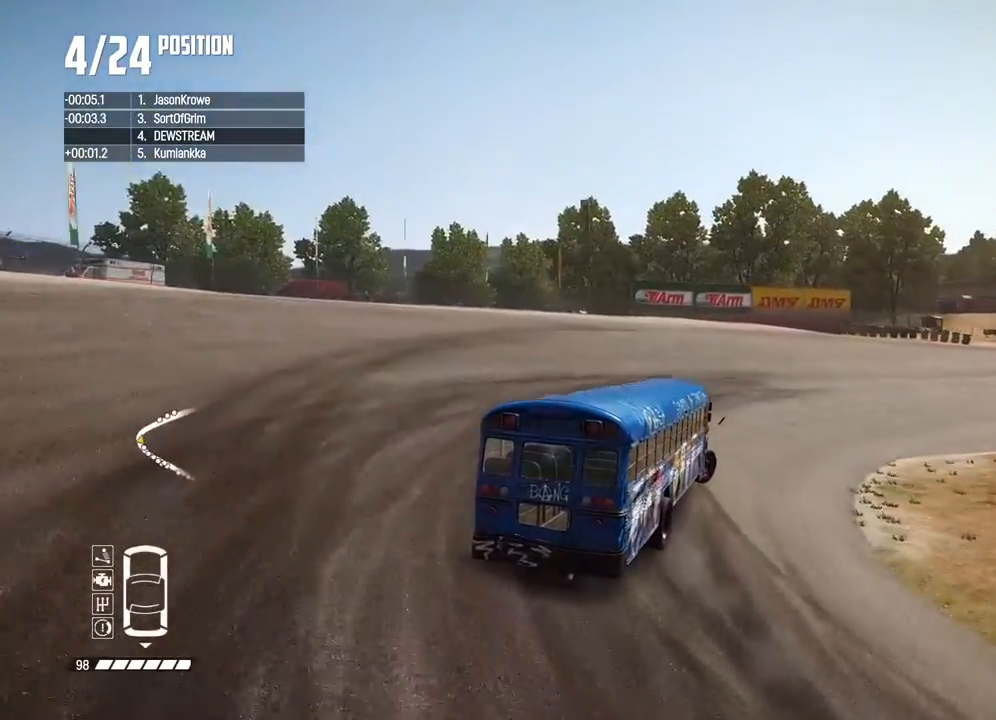
{"dt_ms": 500, "buttons": ["R2"], "left_stick": "up-right", "right_stick": "center", "button_events": []}
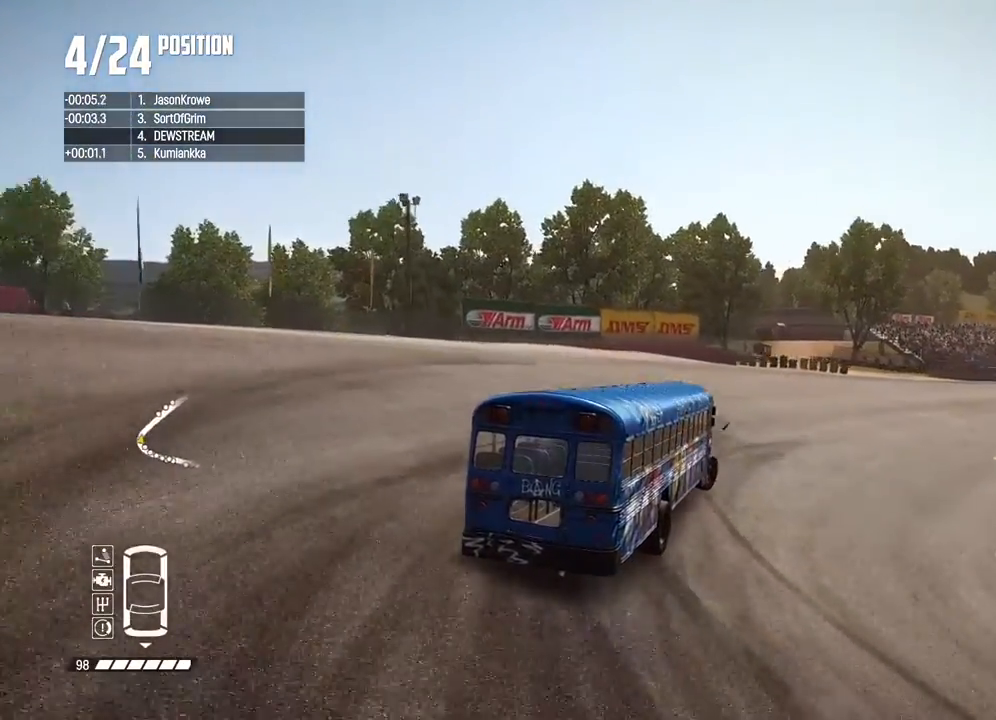
{"dt_ms": 500, "buttons": ["R2"], "left_stick": "center", "right_stick": "center", "button_events": []}
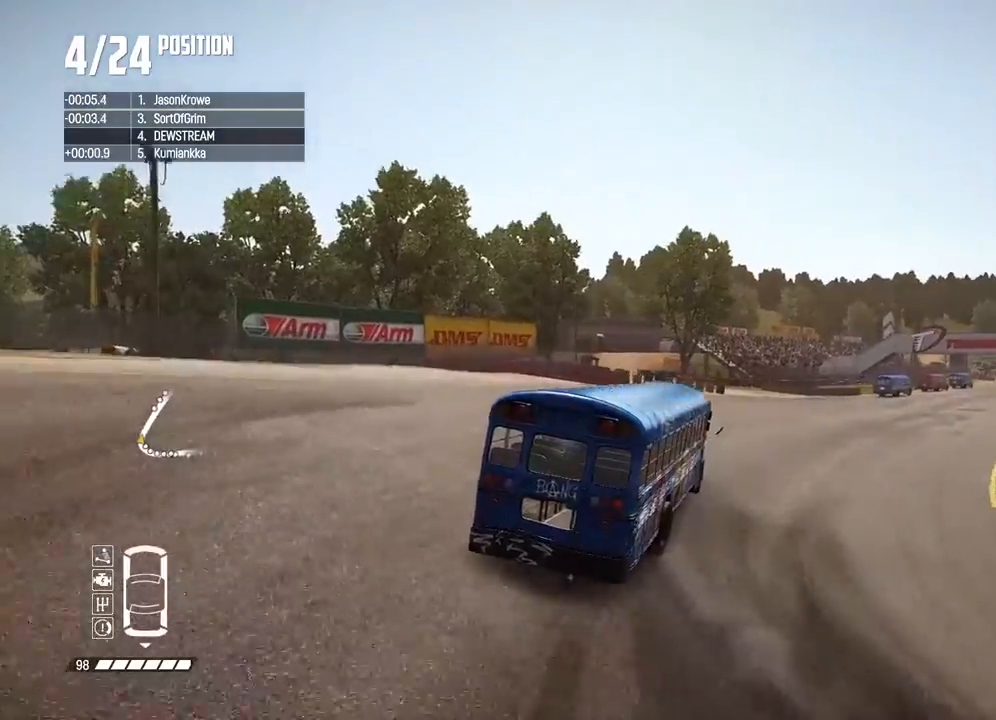
{"dt_ms": 500, "buttons": ["R2"], "left_stick": "right", "right_stick": "center", "button_events": []}
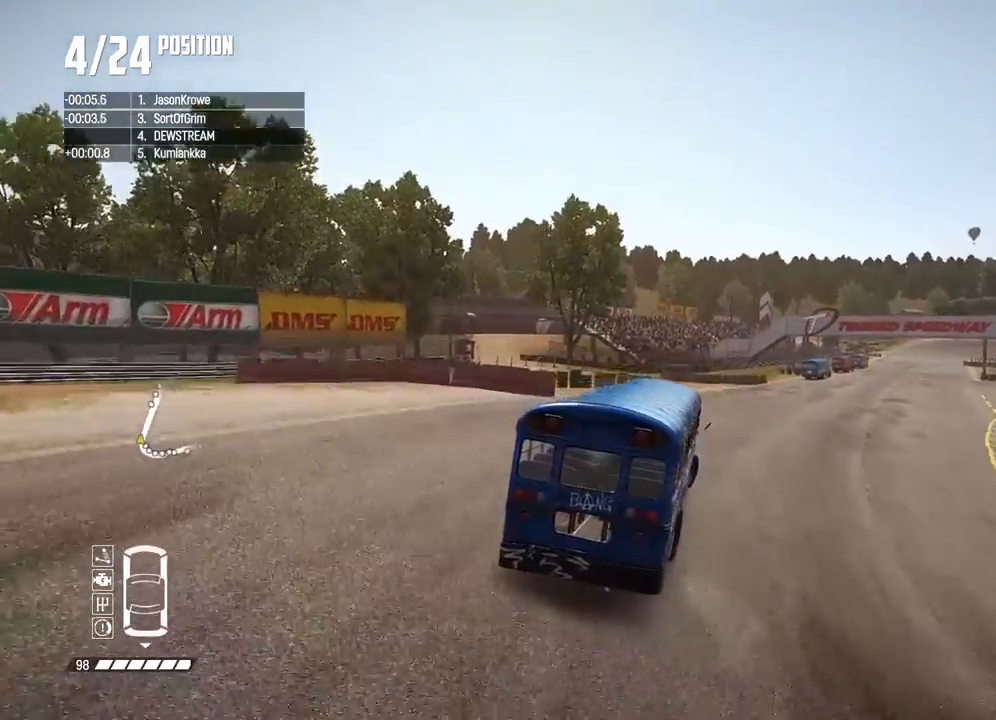
{"dt_ms": 500, "buttons": ["R2"], "left_stick": "center", "right_stick": "center", "button_events": []}
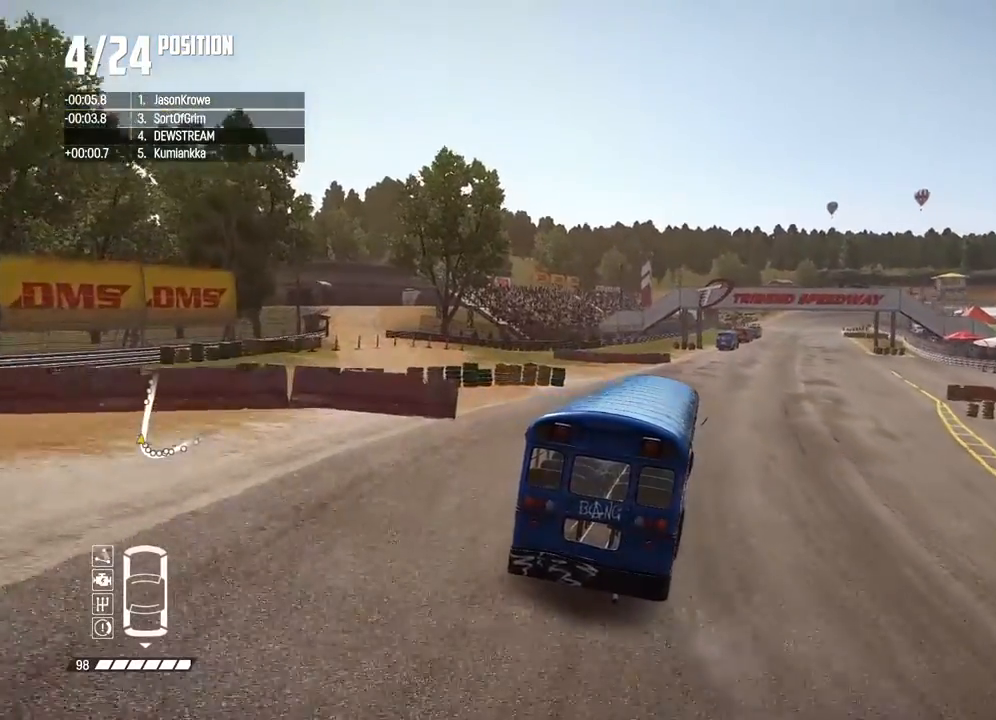
{"dt_ms": 500, "buttons": ["R2"], "left_stick": "center", "right_stick": "center", "button_events": []}
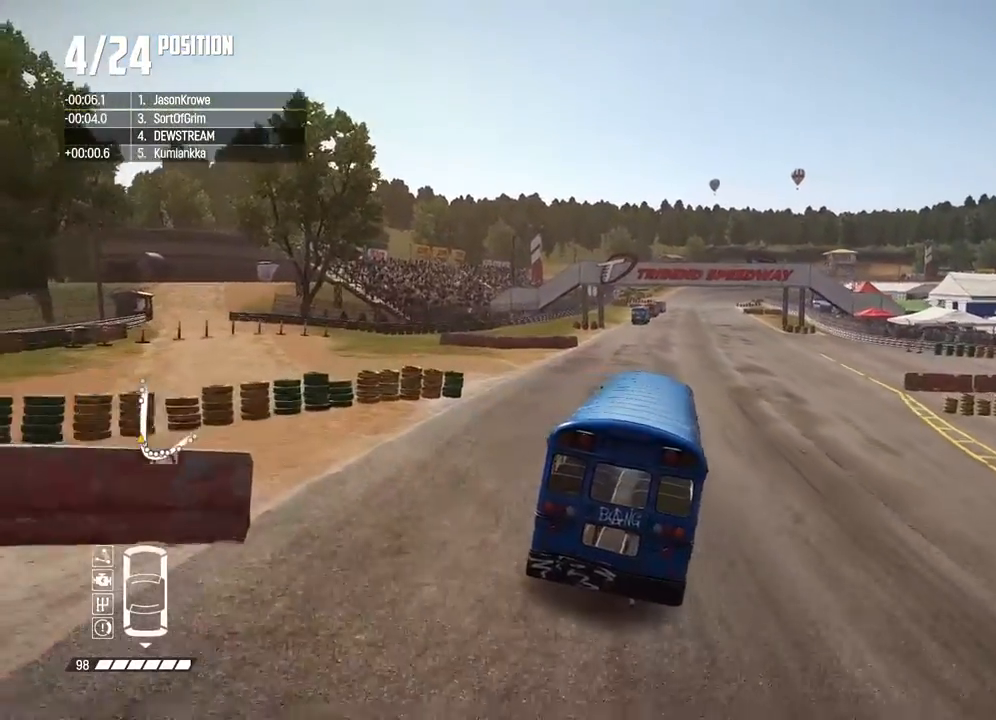
{"dt_ms": 500, "buttons": ["R2"], "left_stick": "left", "right_stick": "center", "button_events": []}
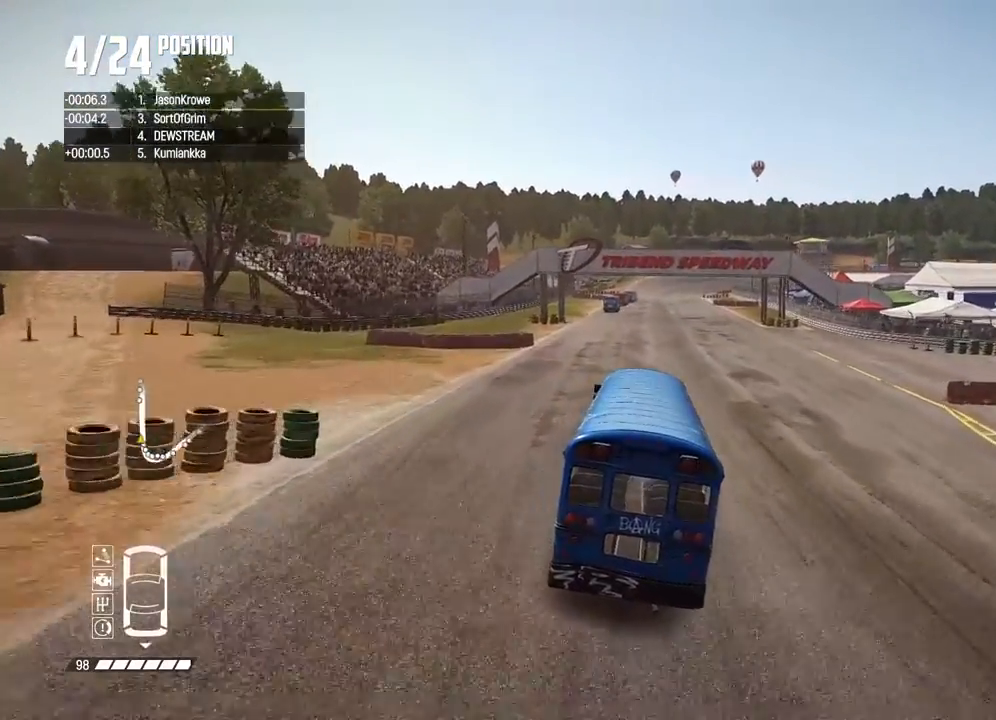
{"dt_ms": 500, "buttons": ["R2"], "left_stick": "center", "right_stick": "center", "button_events": []}
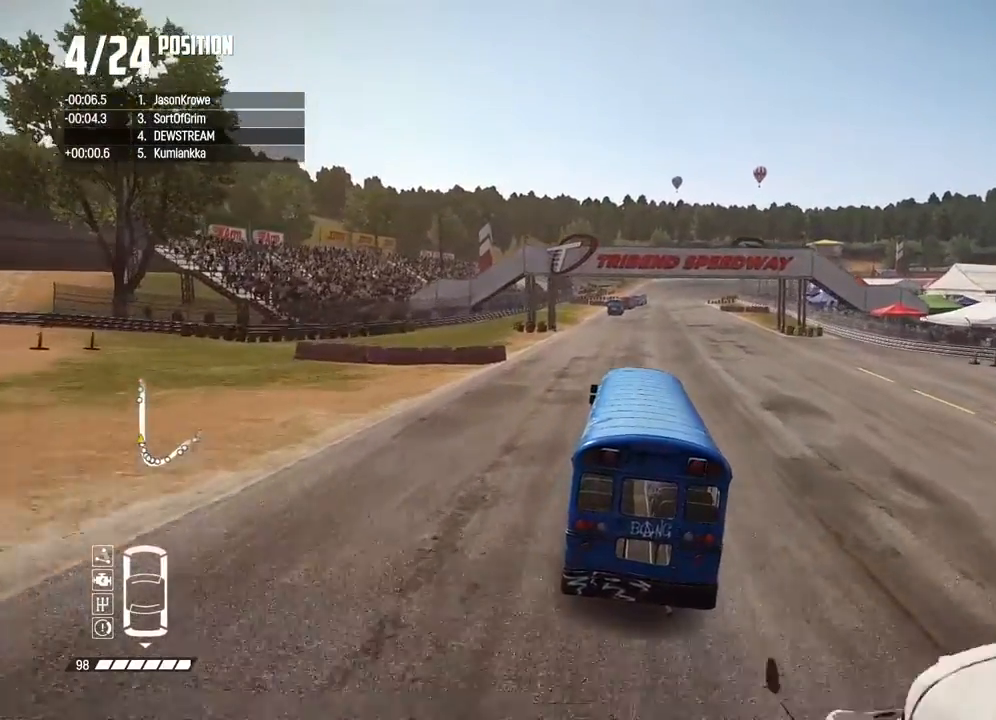
{"dt_ms": 500, "buttons": ["R2"], "left_stick": "center", "right_stick": "center", "button_events": []}
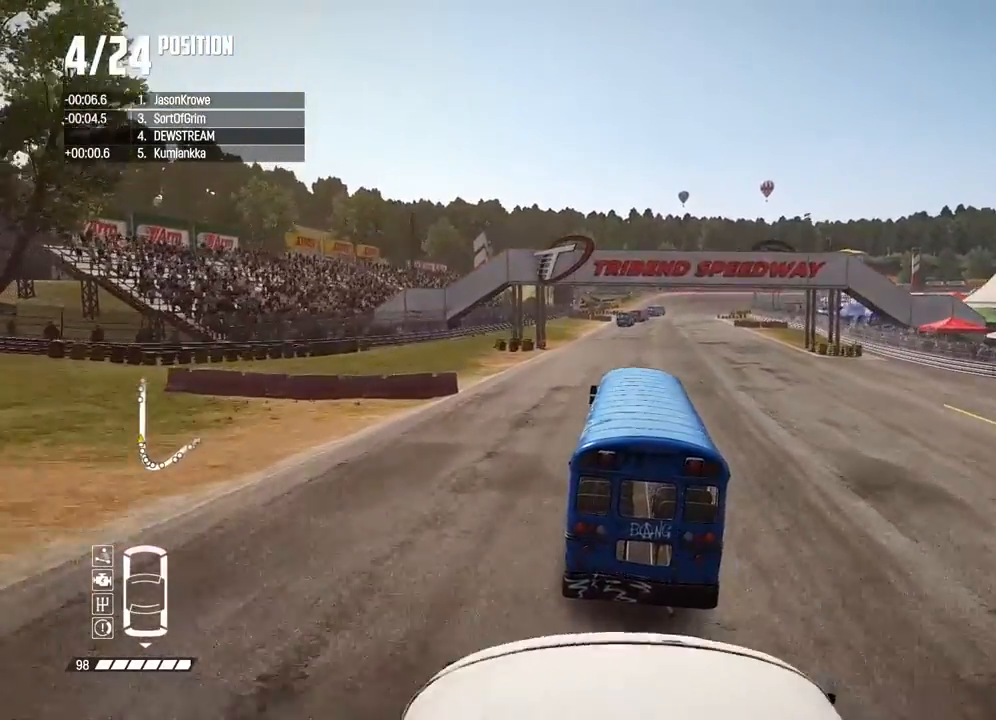
{"dt_ms": 500, "buttons": ["R2"], "left_stick": "center", "right_stick": "center", "button_events": []}
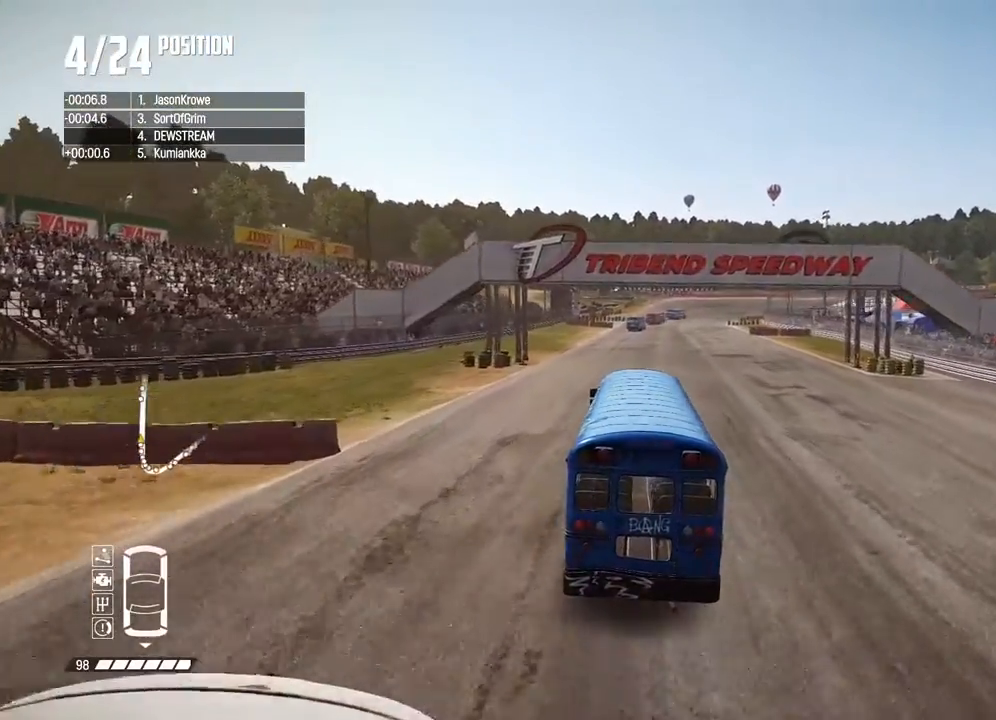
{"dt_ms": 500, "buttons": ["R2"], "left_stick": "center", "right_stick": "center", "button_events": []}
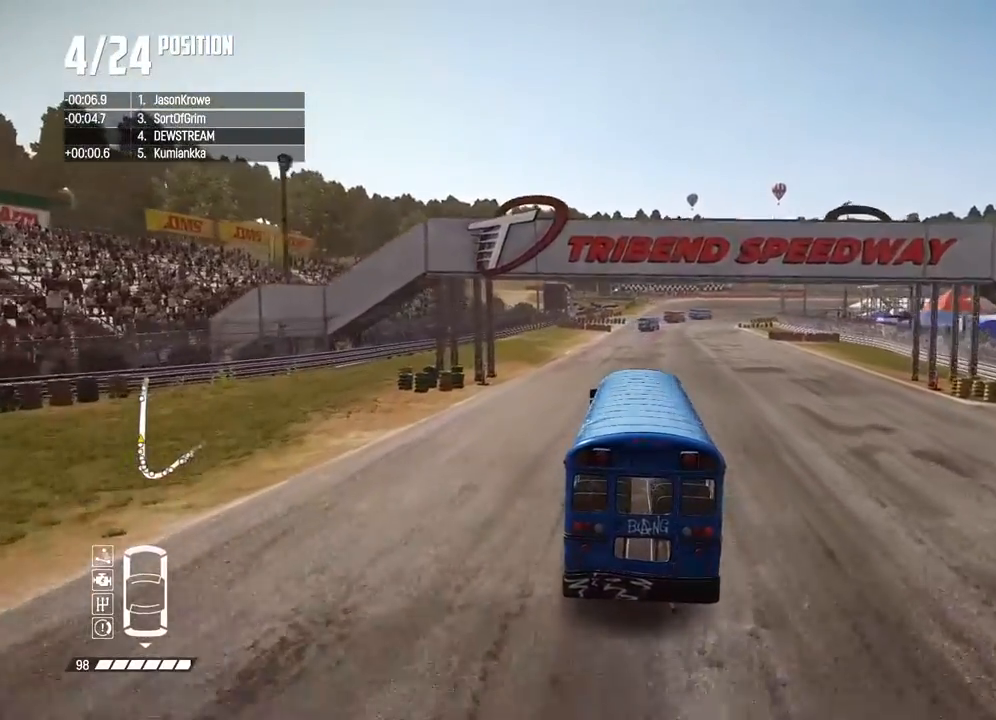
{"dt_ms": 500, "buttons": ["R2"], "left_stick": "center", "right_stick": "center", "button_events": []}
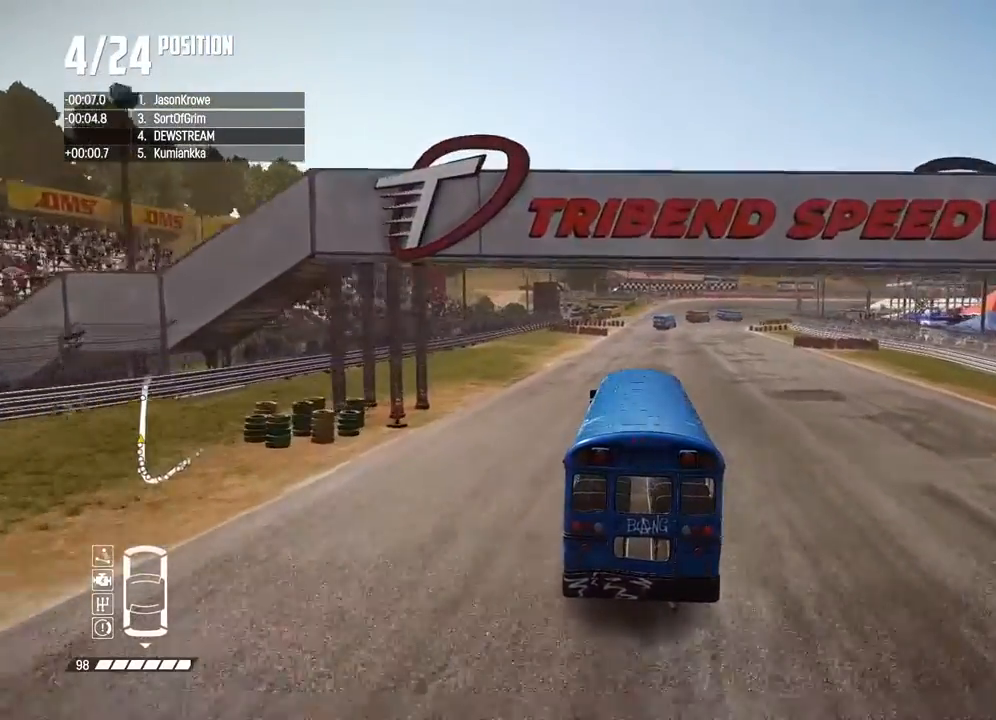
{"dt_ms": 500, "buttons": ["R2"], "left_stick": "center", "right_stick": "center", "button_events": []}